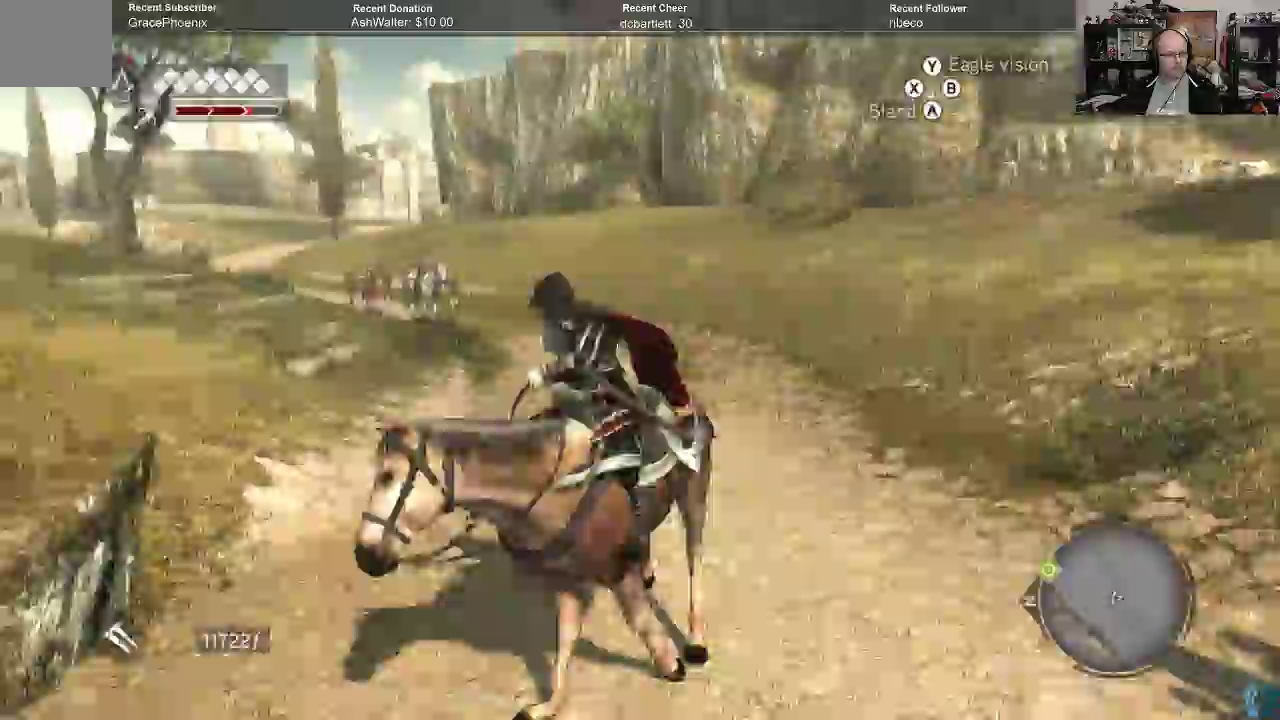
Gameplay with a controller (Xbox layout); each line is a JSON object with the inputs held at the frame after it. "events" lists button and stick changes between this image and that frame as [ms after this image, input, new state], when the widget could be followed in between.
{"buttons": ["A", "R2"], "left_stick": "up", "right_stick": "center", "events": [[100, "A", "down"]]}
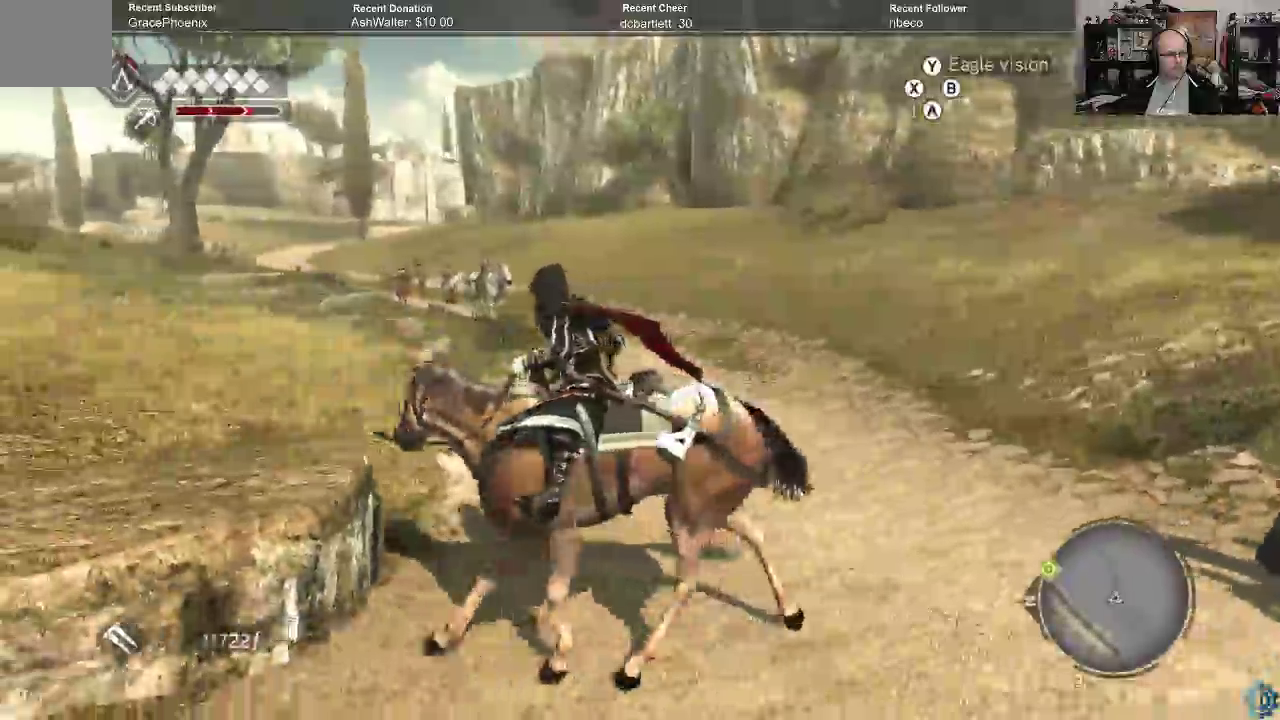
{"buttons": ["A", "R2"], "left_stick": "up-right", "right_stick": "center", "events": [[33, "left_stick", "up-right"]]}
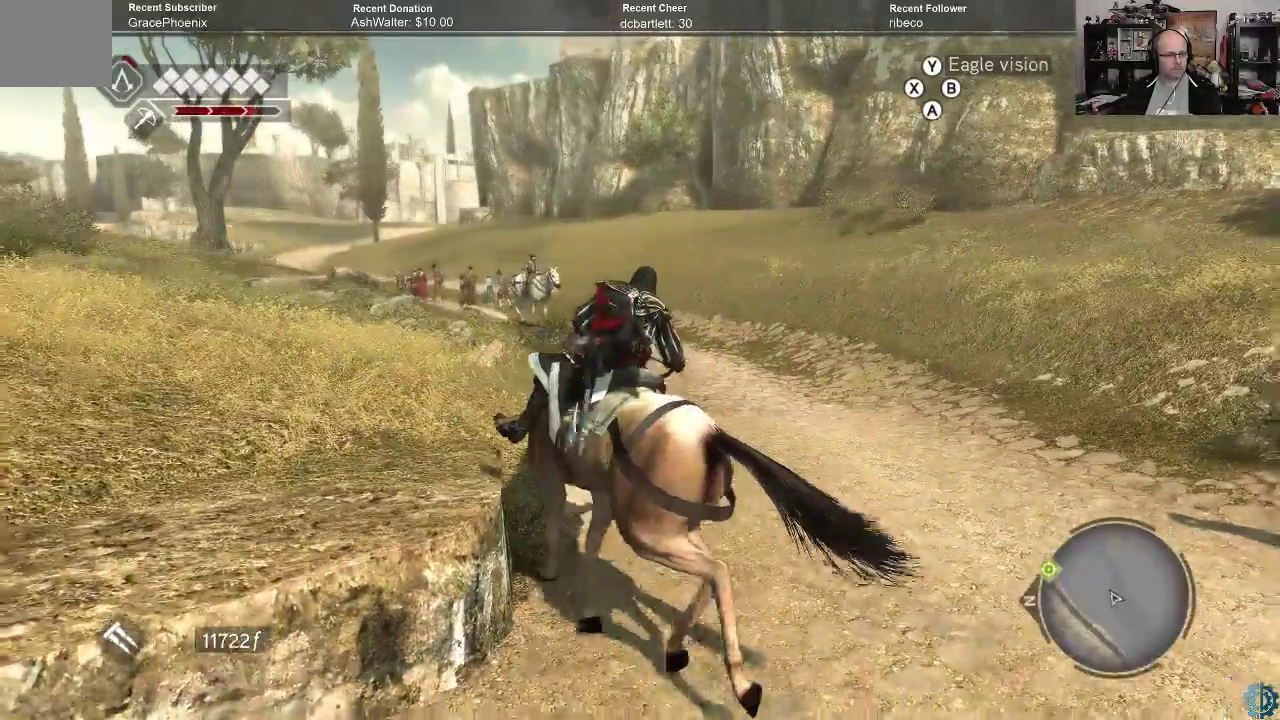
{"buttons": ["A", "R2"], "left_stick": "up", "right_stick": "center", "events": [[367, "left_stick", "up"]]}
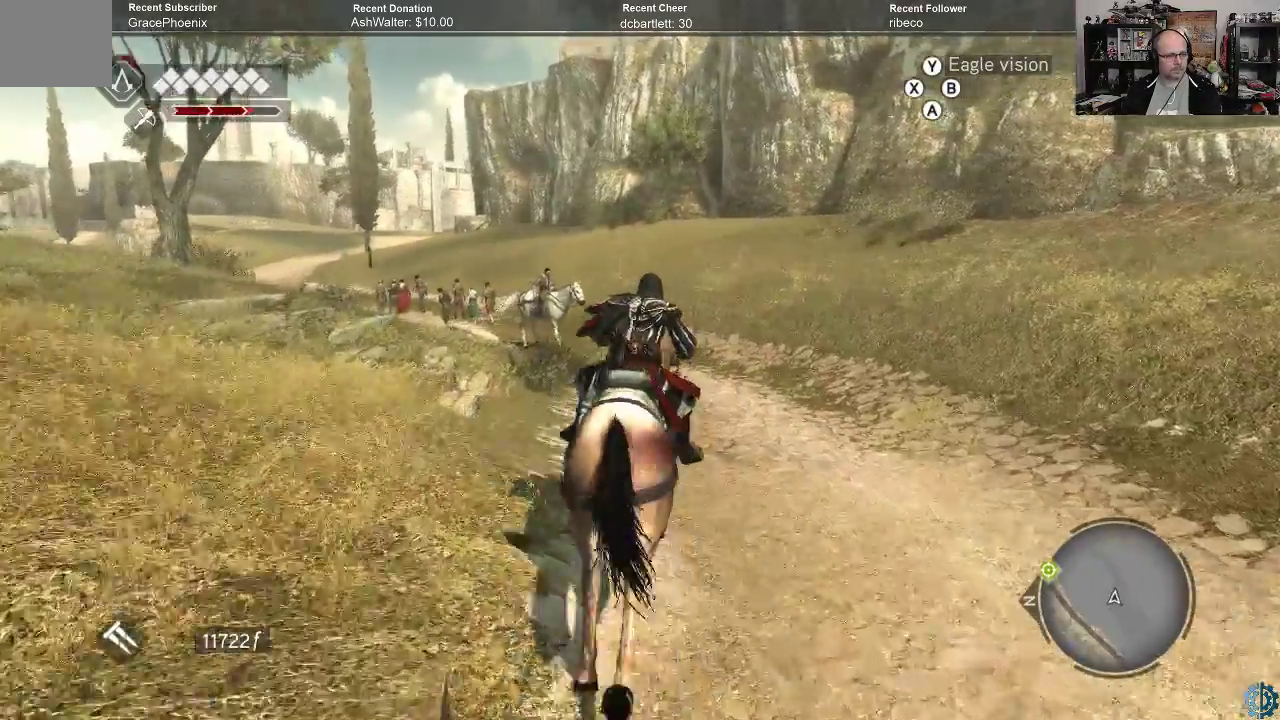
{"buttons": ["A", "R2"], "left_stick": "up", "right_stick": "center", "events": []}
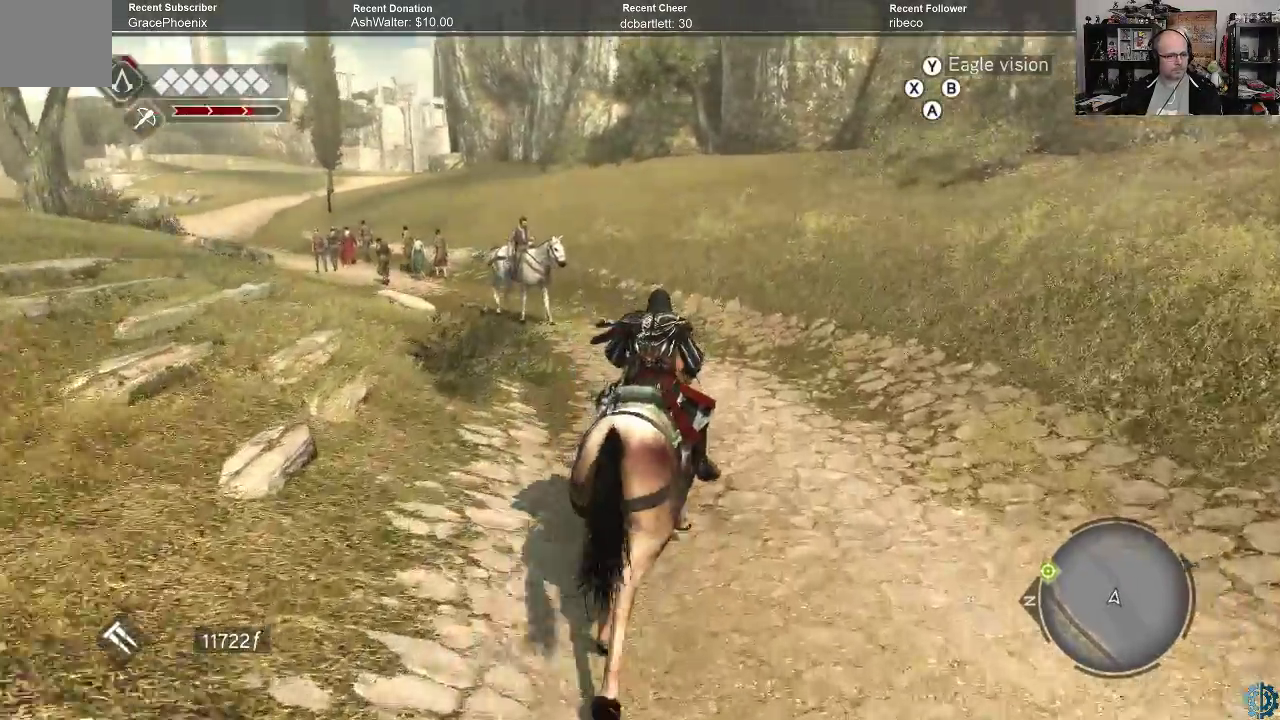
{"buttons": ["A", "R2"], "left_stick": "up", "right_stick": "center", "events": []}
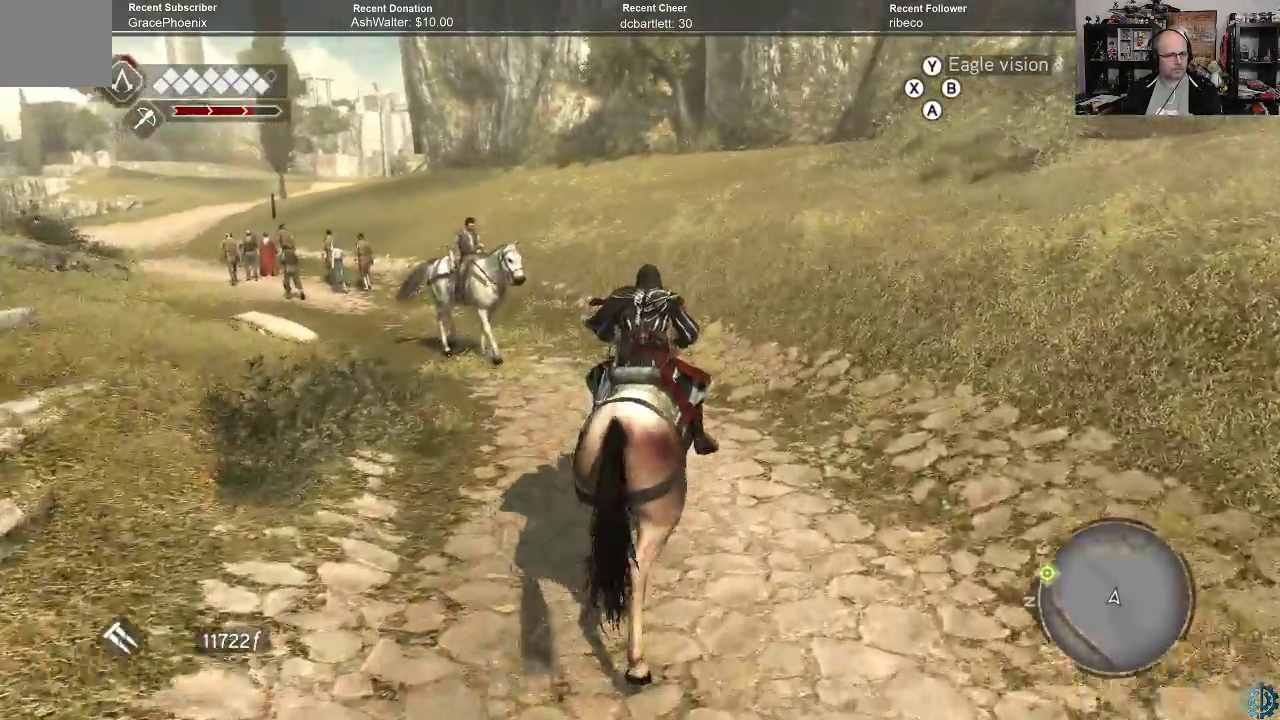
{"buttons": ["A", "R2"], "left_stick": "up-left", "right_stick": "center", "events": [[67, "left_stick", "up-left"]]}
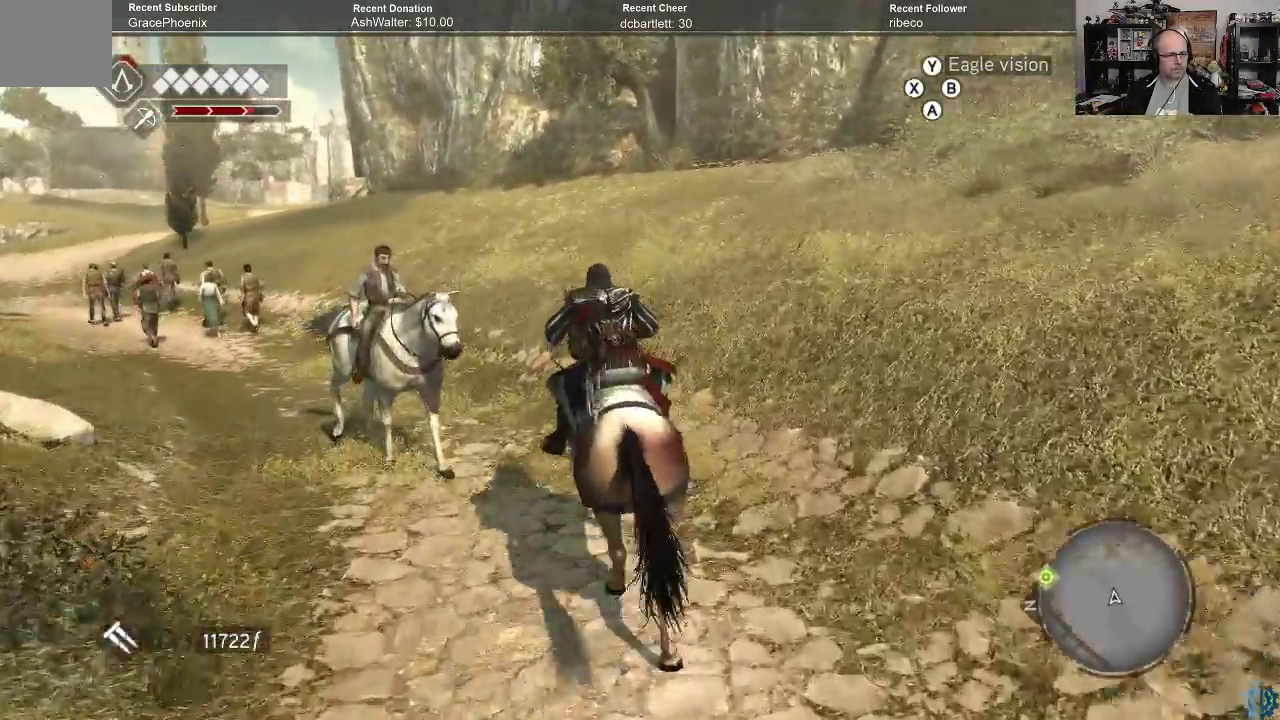
{"buttons": ["A", "R2"], "left_stick": "up-left", "right_stick": "center", "events": []}
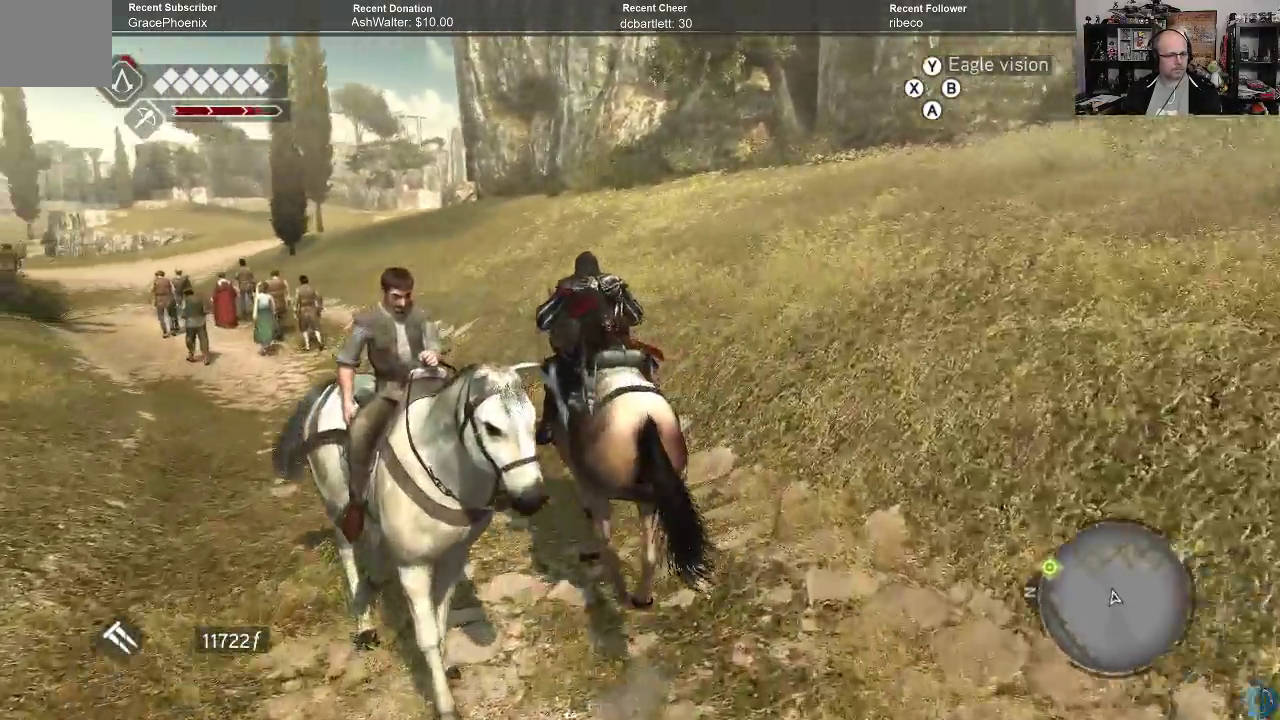
{"buttons": ["A", "R2"], "left_stick": "up", "right_stick": "center", "events": [[67, "left_stick", "up"]]}
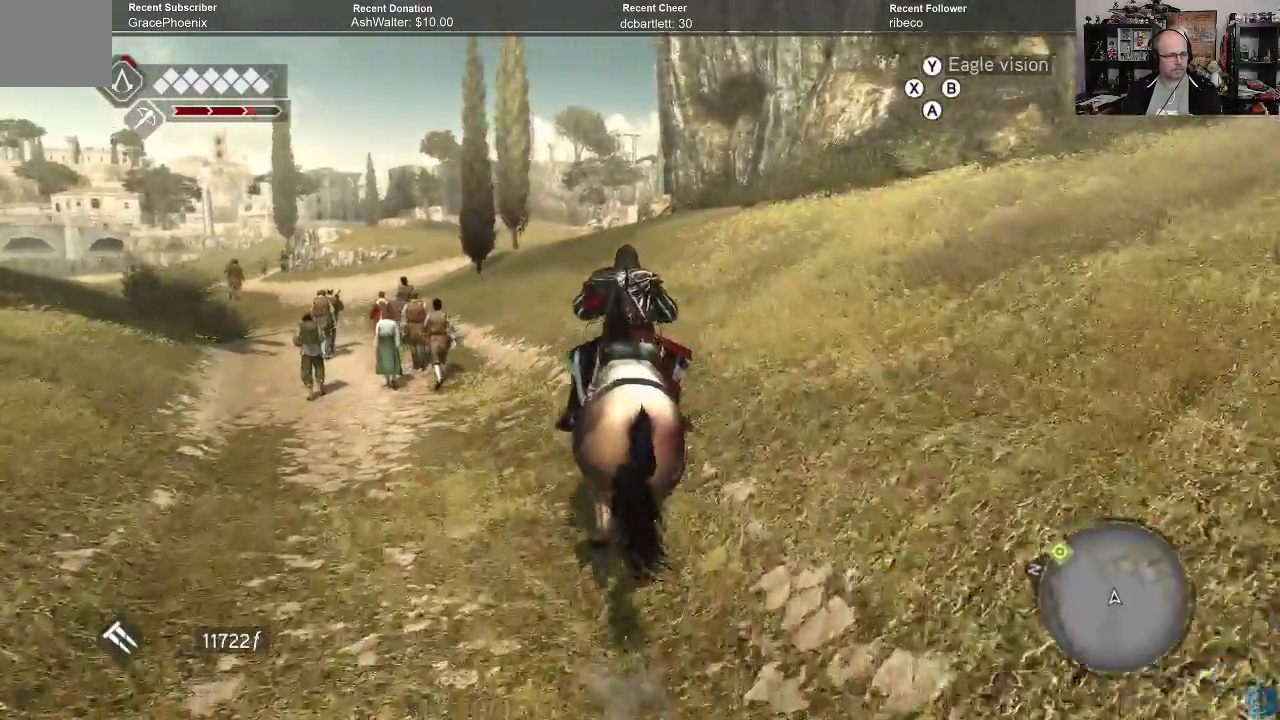
{"buttons": ["A", "R2"], "left_stick": "up", "right_stick": "center", "events": []}
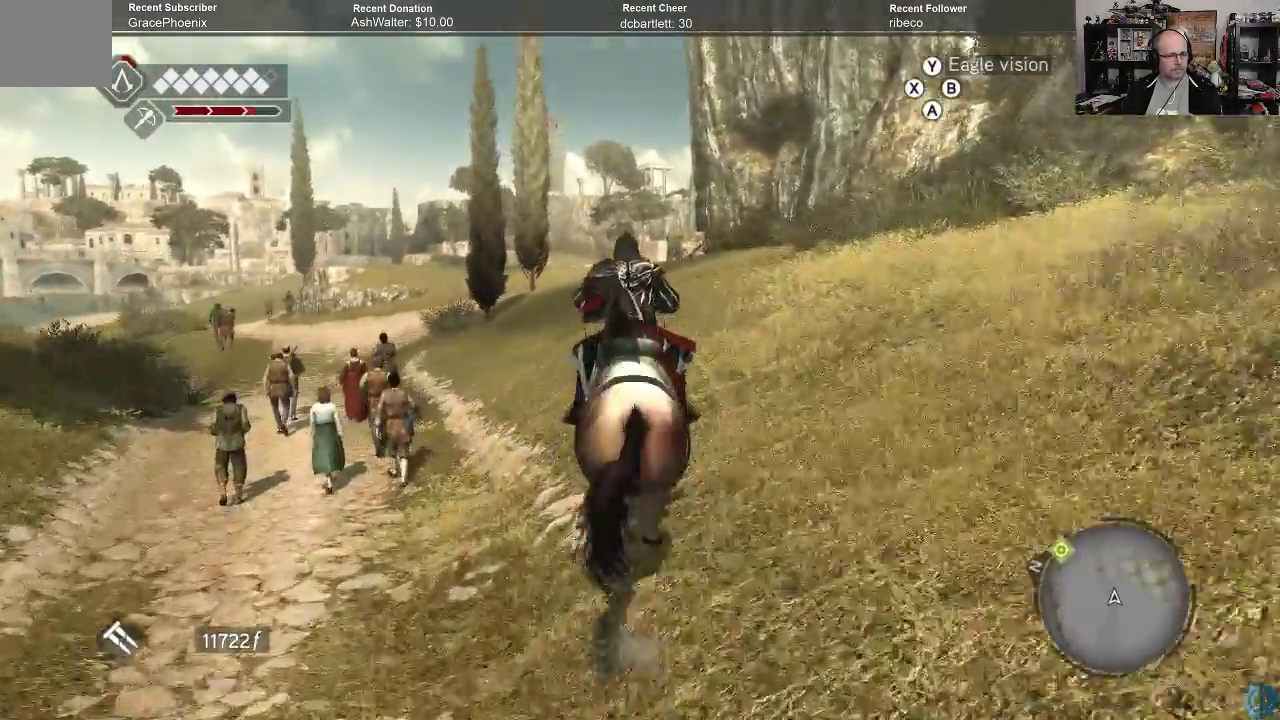
{"buttons": ["A", "R2"], "left_stick": "up", "right_stick": "center", "events": []}